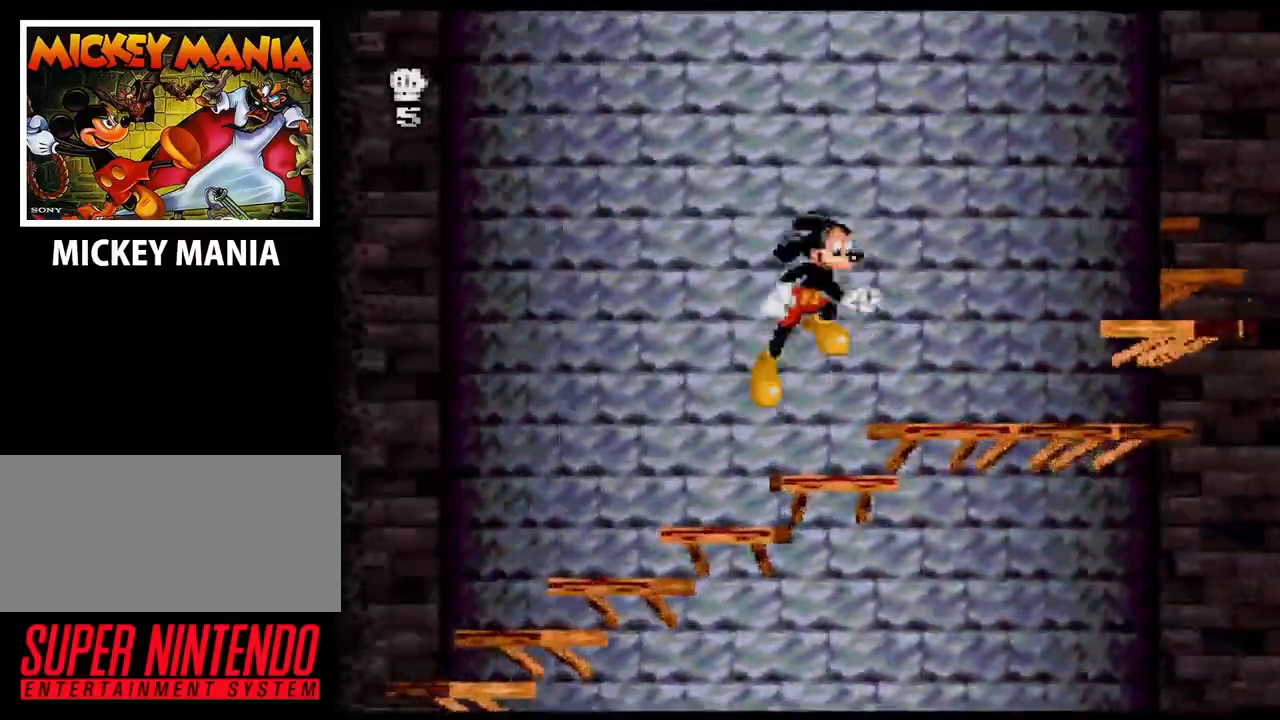
Gameplay with a controller (Nintendo layout); each line is a JSON object with the inputs held at the frame after it. "events" lists button and stick changes between this image and that frame as [ms after this image, input, new state], when the widget could be followed in between. Not read: L3 R3.
{"buttons": ["DPAD_RIGHT"], "events": [[267, "B", "up"]]}
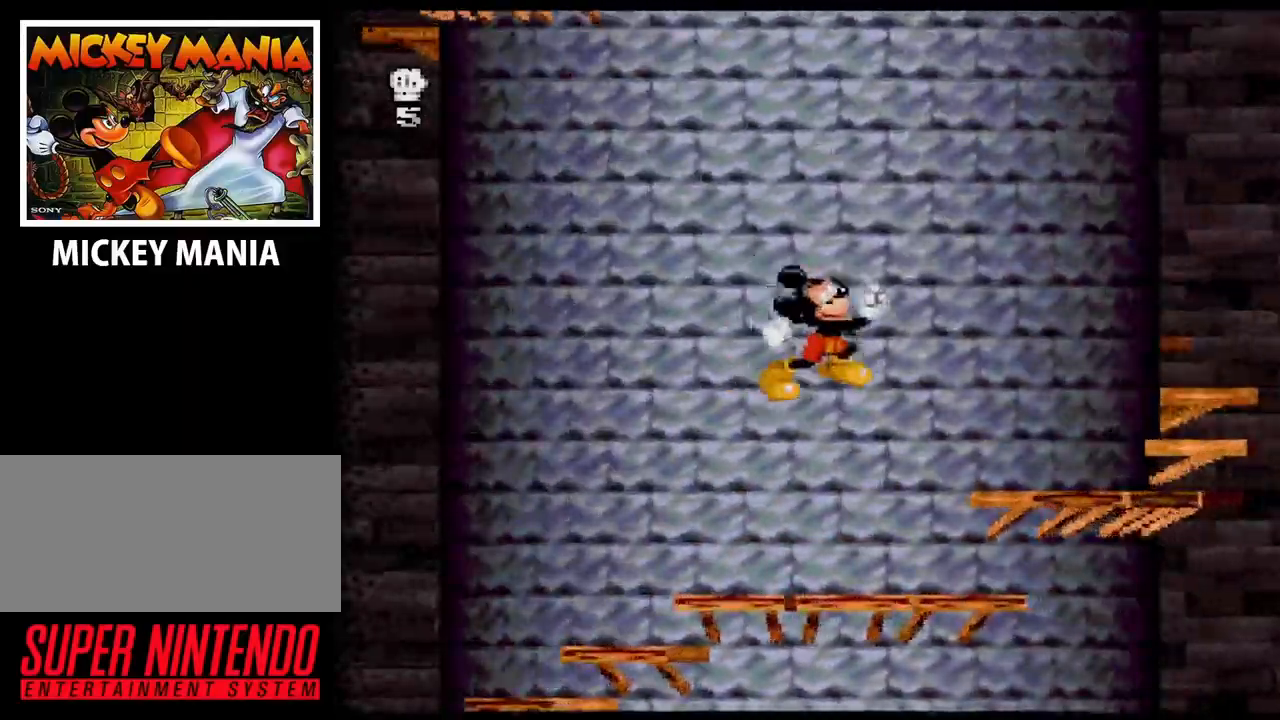
{"buttons": ["B", "DPAD_RIGHT"], "events": [[133, "DPAD_RIGHT", "up"], [333, "B", "down"], [400, "DPAD_RIGHT", "down"]]}
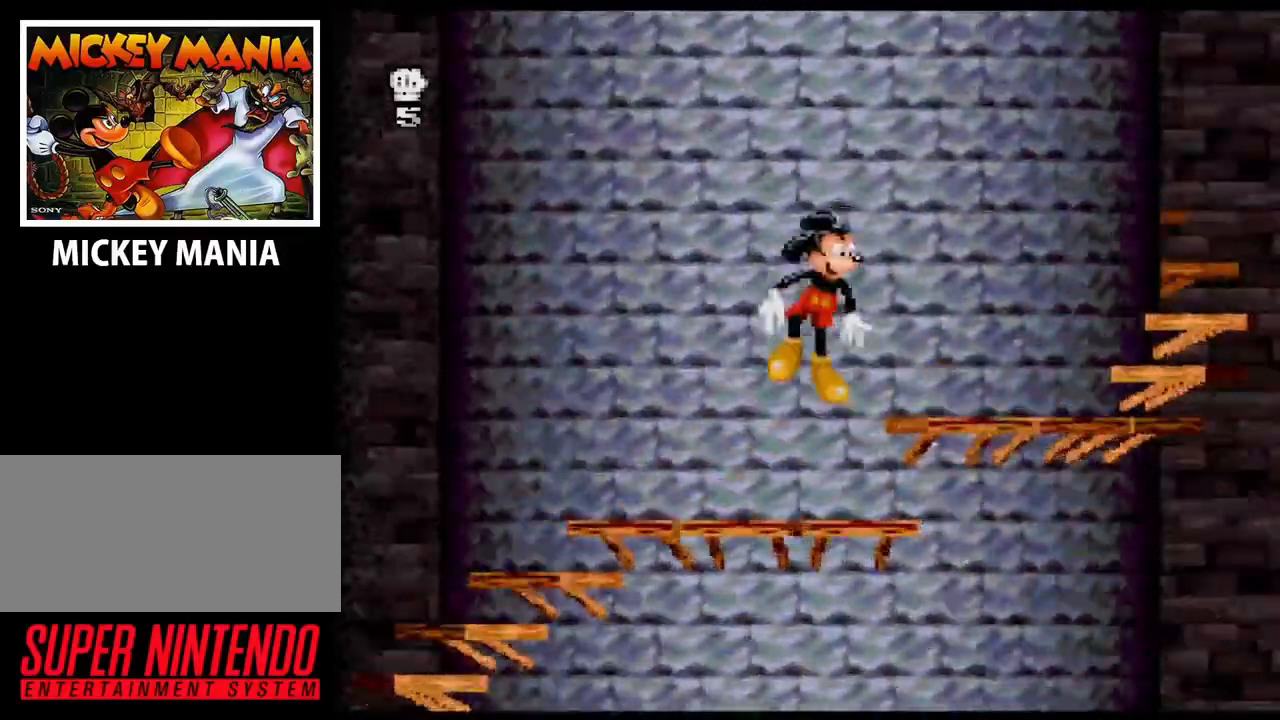
{"buttons": ["DPAD_RIGHT"], "events": [[167, "B", "up"]]}
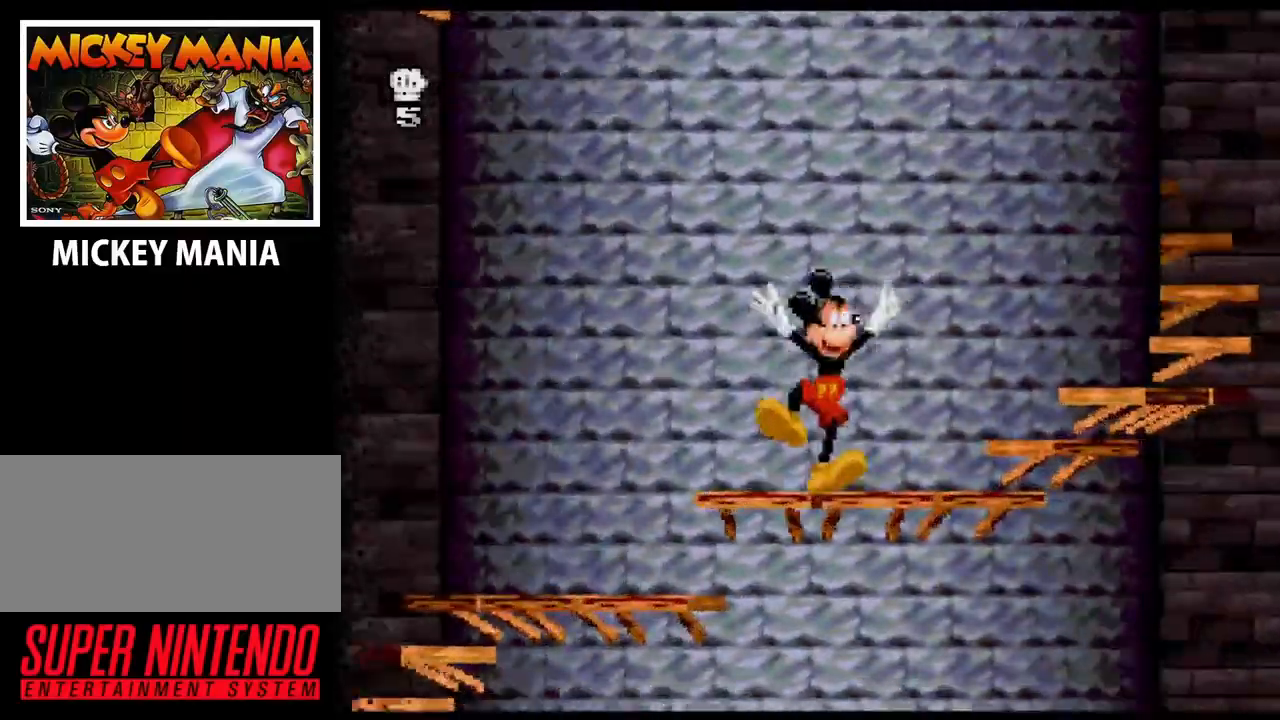
{"buttons": ["B", "DPAD_RIGHT"], "events": [[200, "B", "down"]]}
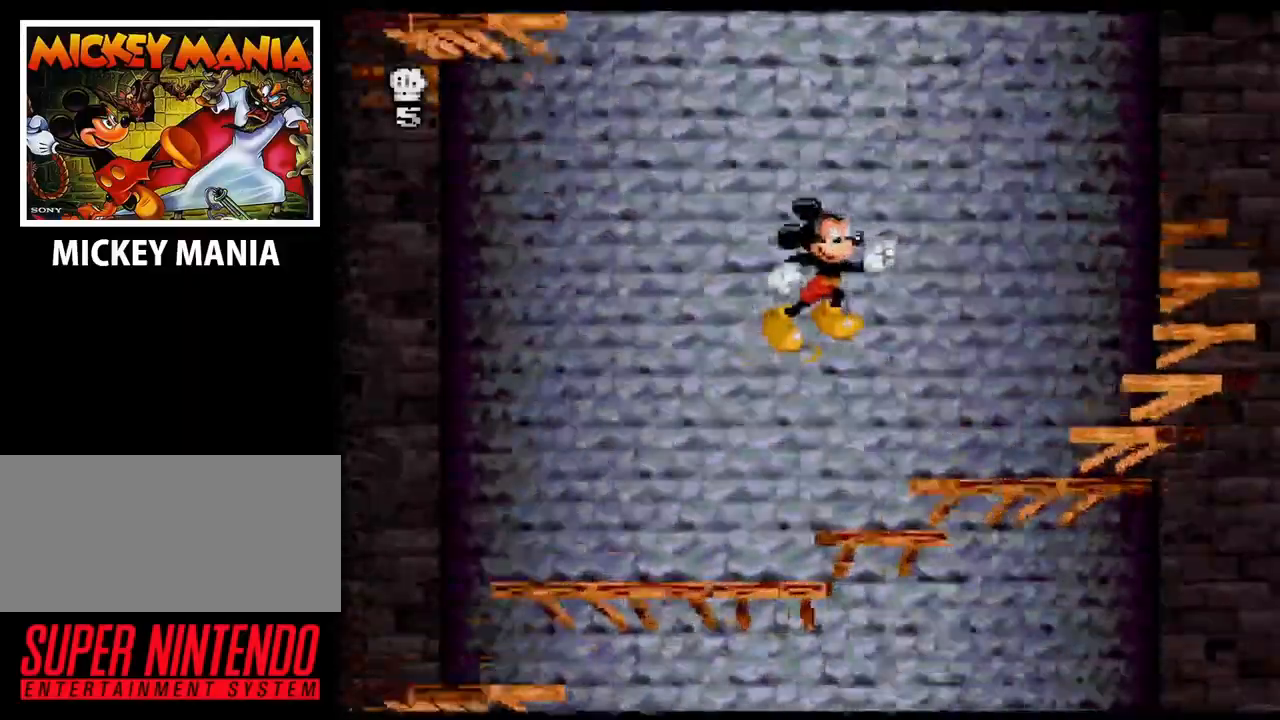
{"buttons": ["DPAD_RIGHT"], "events": [[67, "B", "up"]]}
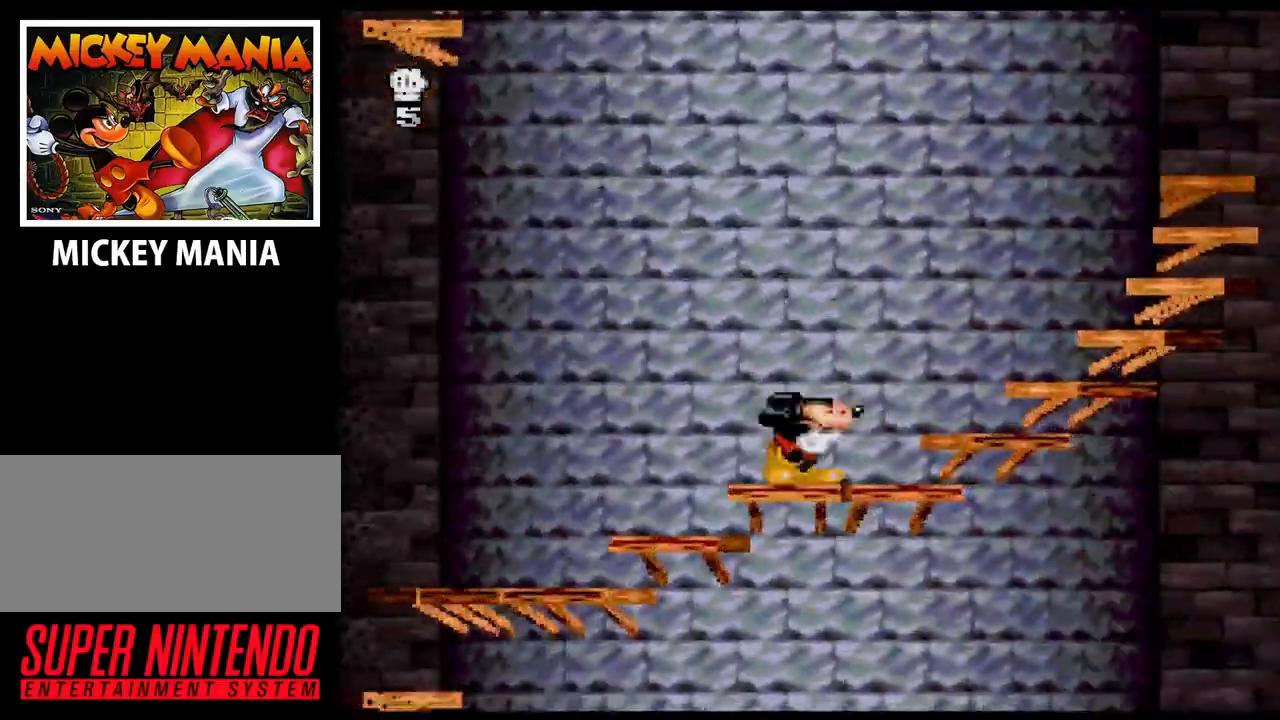
{"buttons": ["B", "DPAD_RIGHT"], "events": [[67, "B", "down"]]}
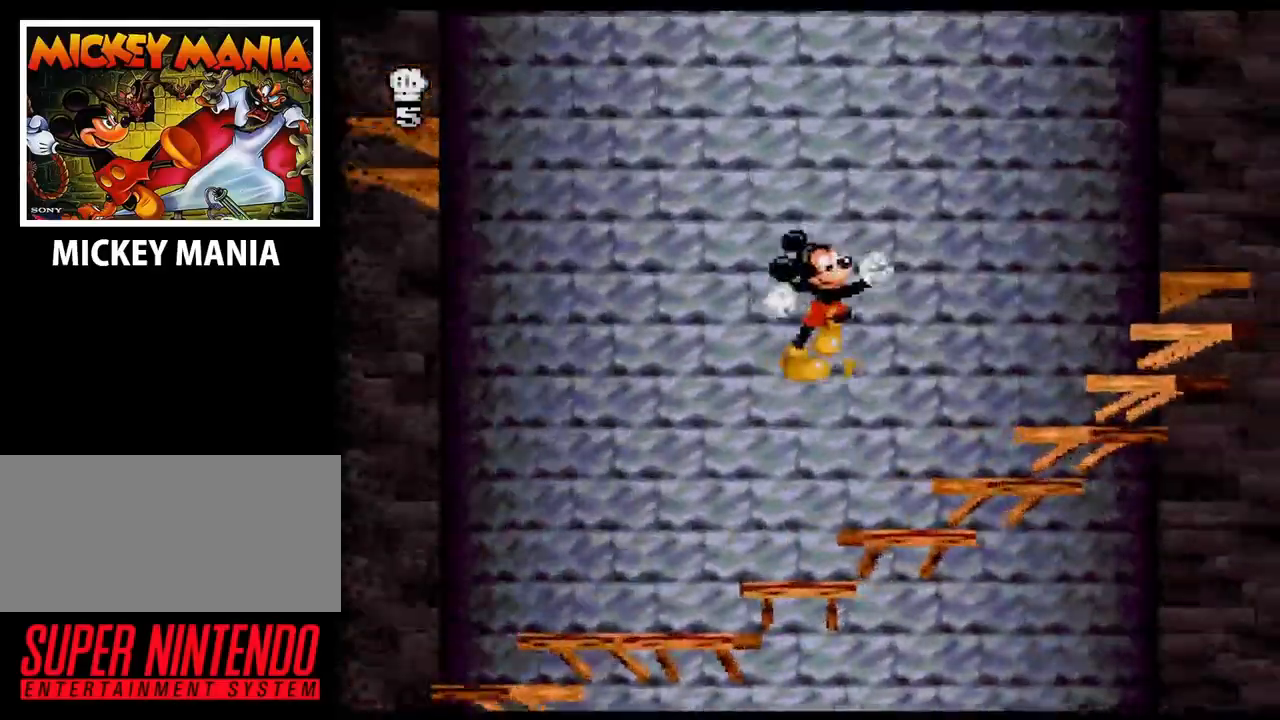
{"buttons": ["B", "DPAD_RIGHT"], "events": [[33, "B", "up"], [133, "DPAD_RIGHT", "up"], [300, "DPAD_RIGHT", "down"], [367, "B", "down"]]}
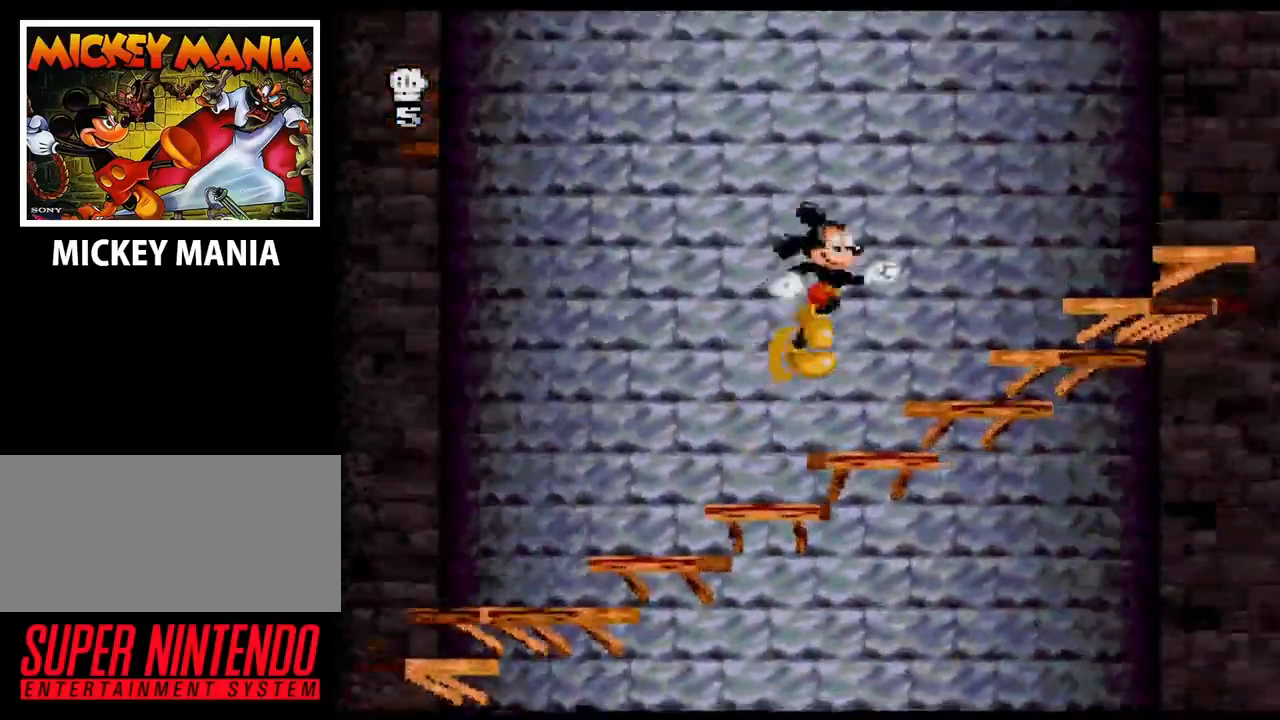
{"buttons": ["DPAD_RIGHT"], "events": [[433, "B", "up"]]}
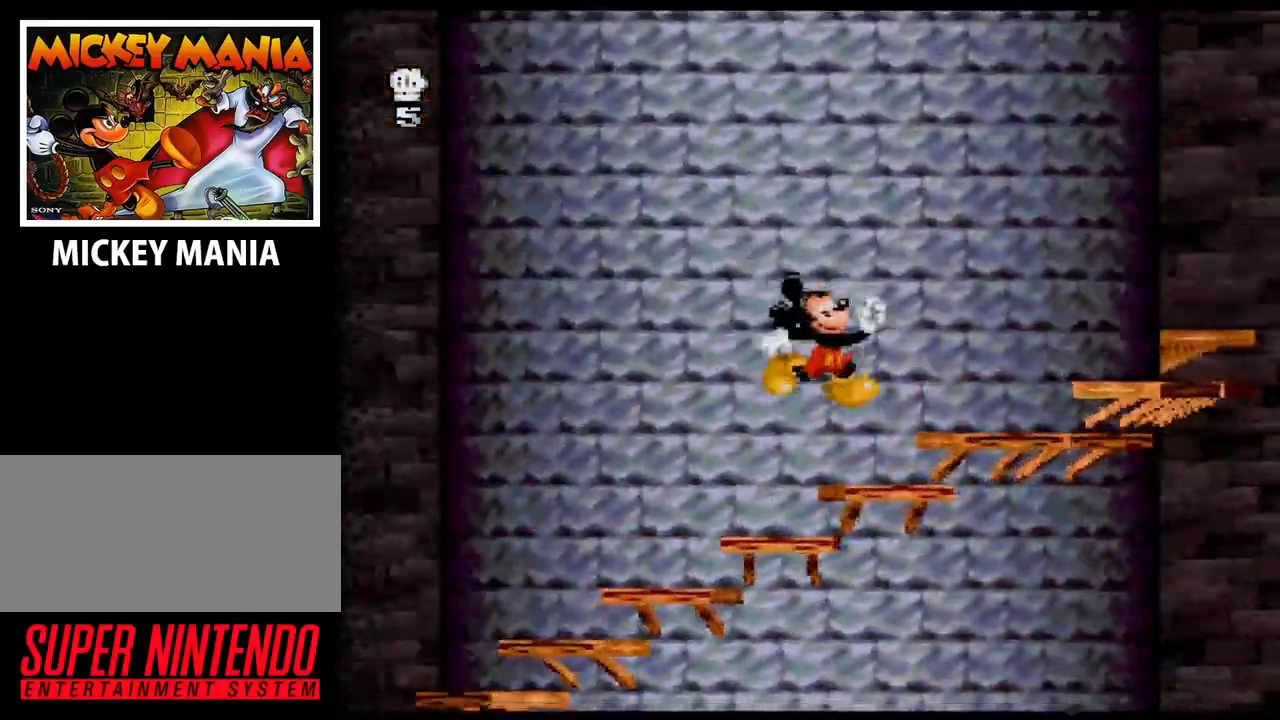
{"buttons": ["B", "DPAD_RIGHT"], "events": [[133, "B", "down"]]}
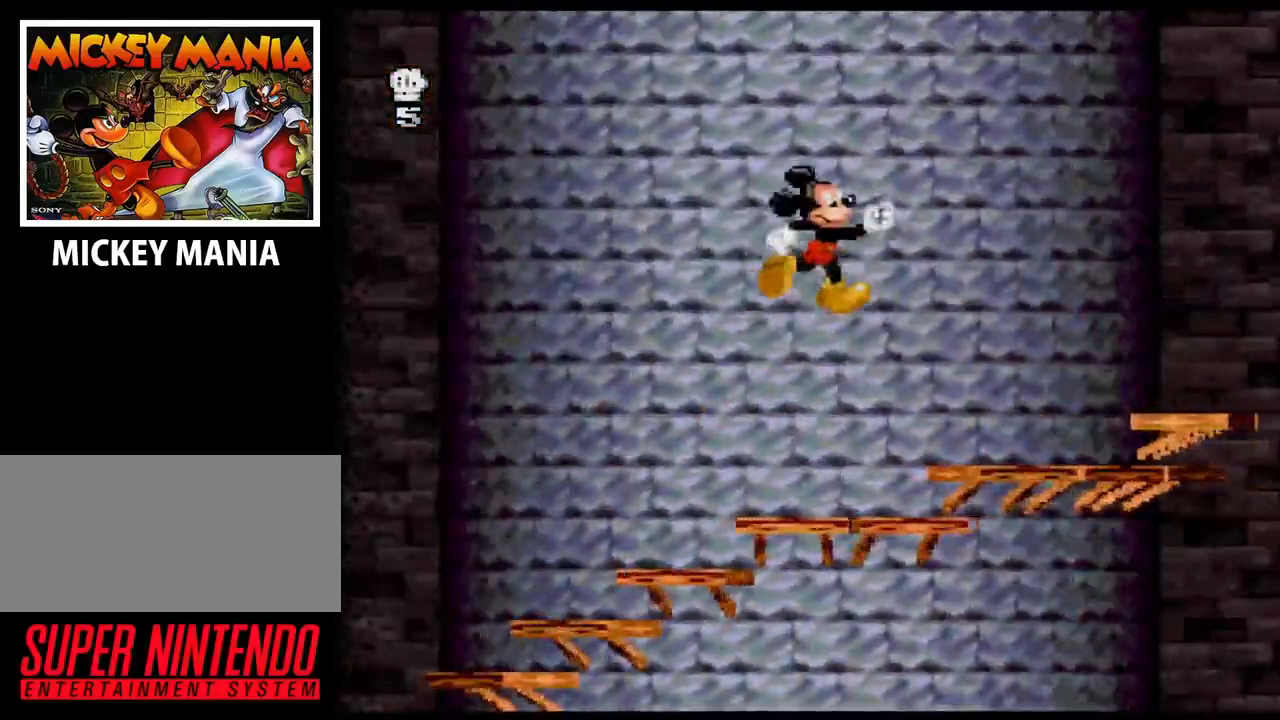
{"buttons": ["B", "DPAD_RIGHT"], "events": [[167, "B", "up"], [467, "B", "down"]]}
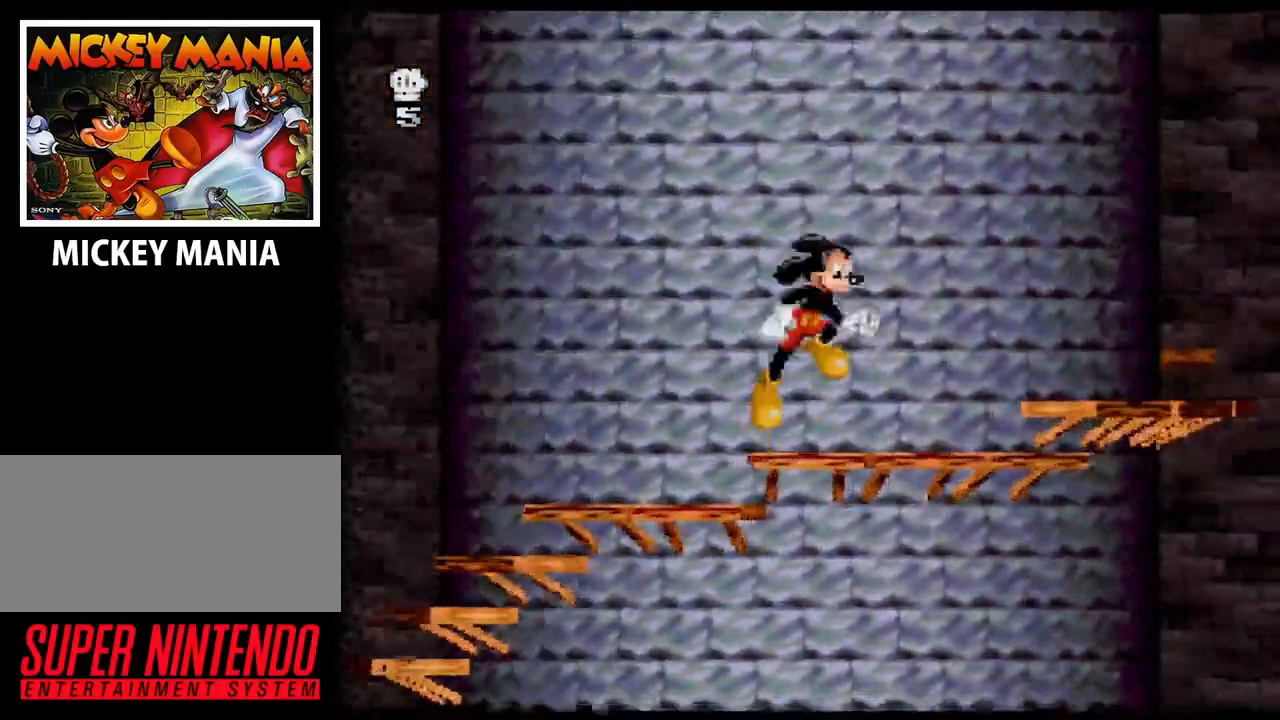
{"buttons": ["DPAD_RIGHT"], "events": [[433, "B", "up"]]}
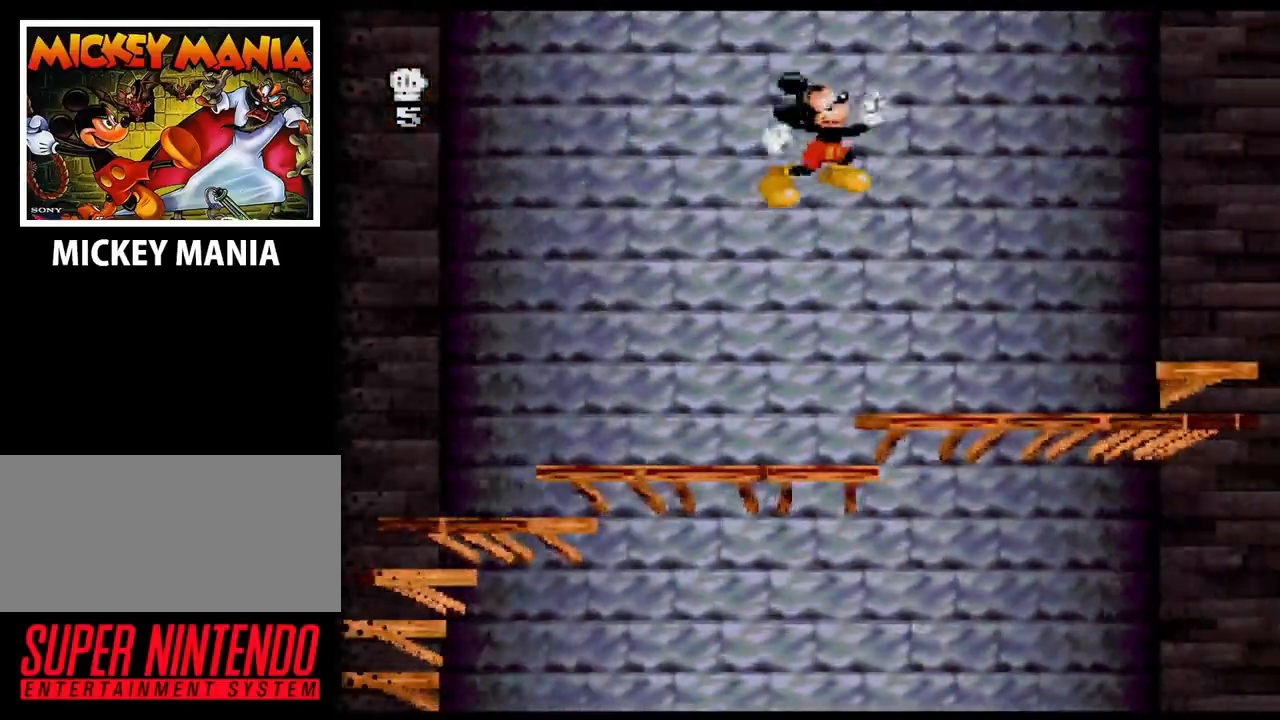
{"buttons": ["DPAD_RIGHT"], "events": []}
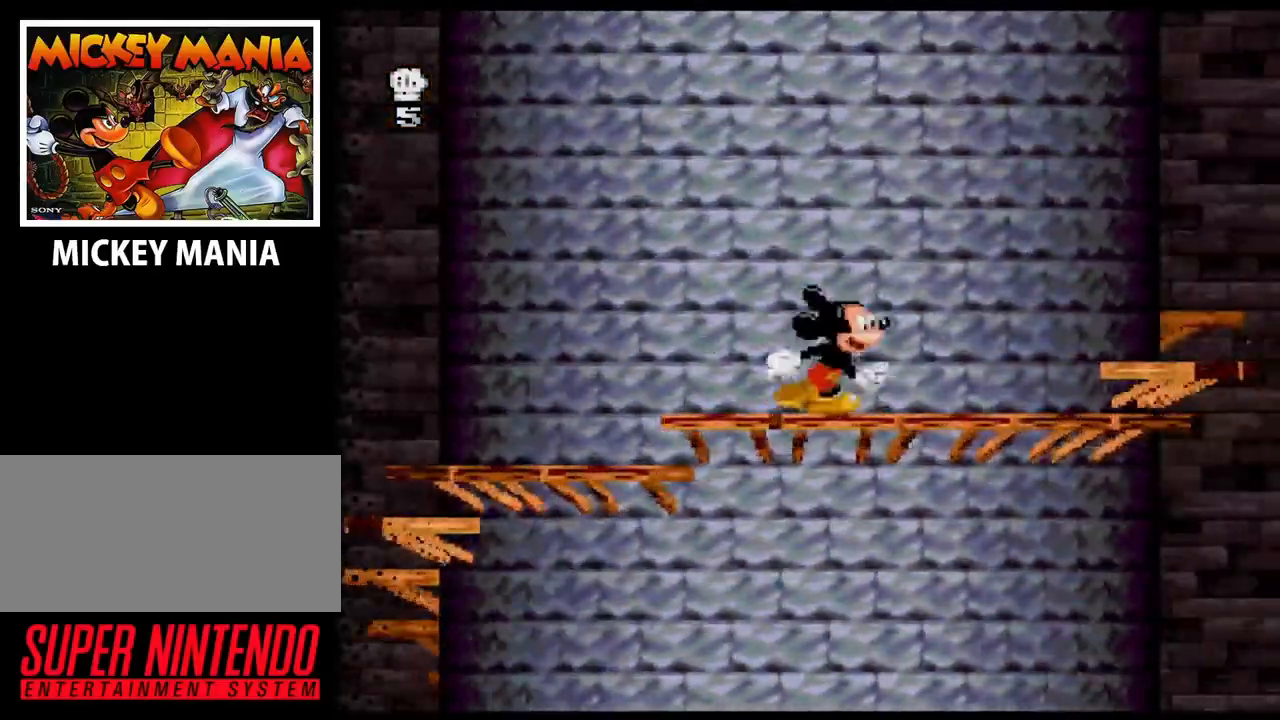
{"buttons": ["B", "DPAD_RIGHT"], "events": [[467, "B", "down"]]}
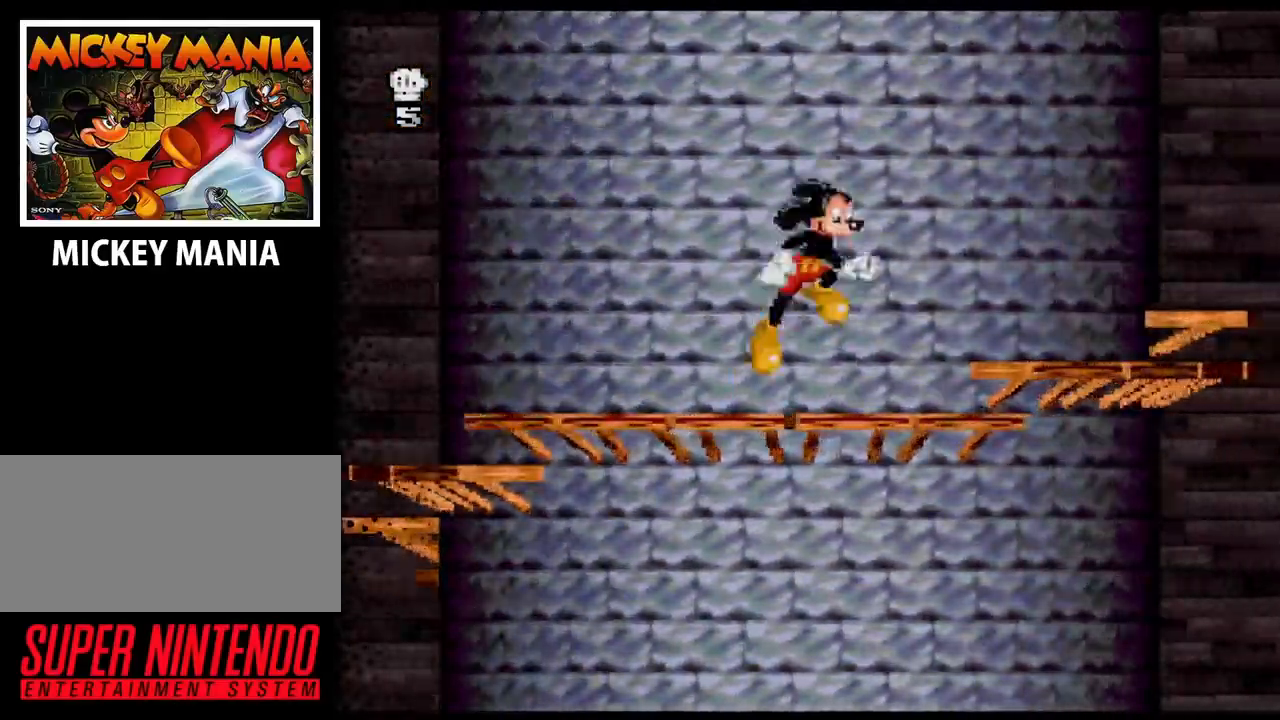
{"buttons": ["DPAD_RIGHT"], "events": [[233, "B", "up"]]}
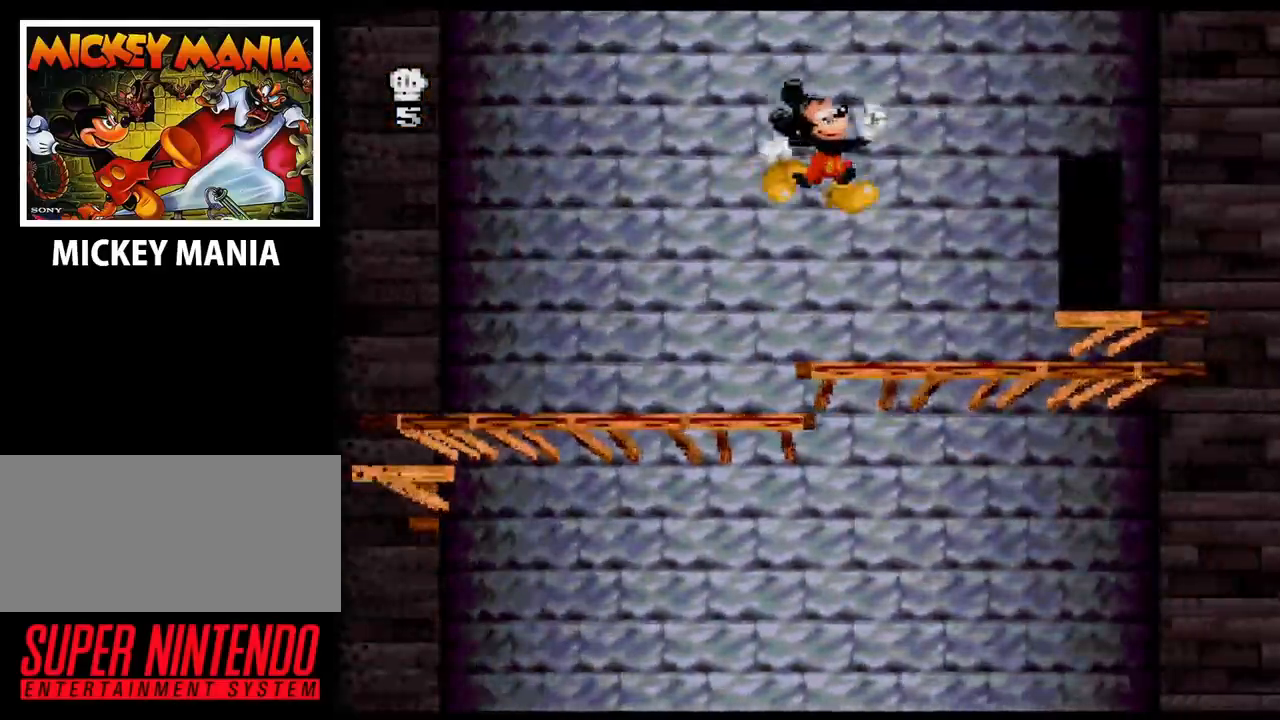
{"buttons": ["DPAD_RIGHT"], "events": [[267, "B", "down"], [400, "B", "up"]]}
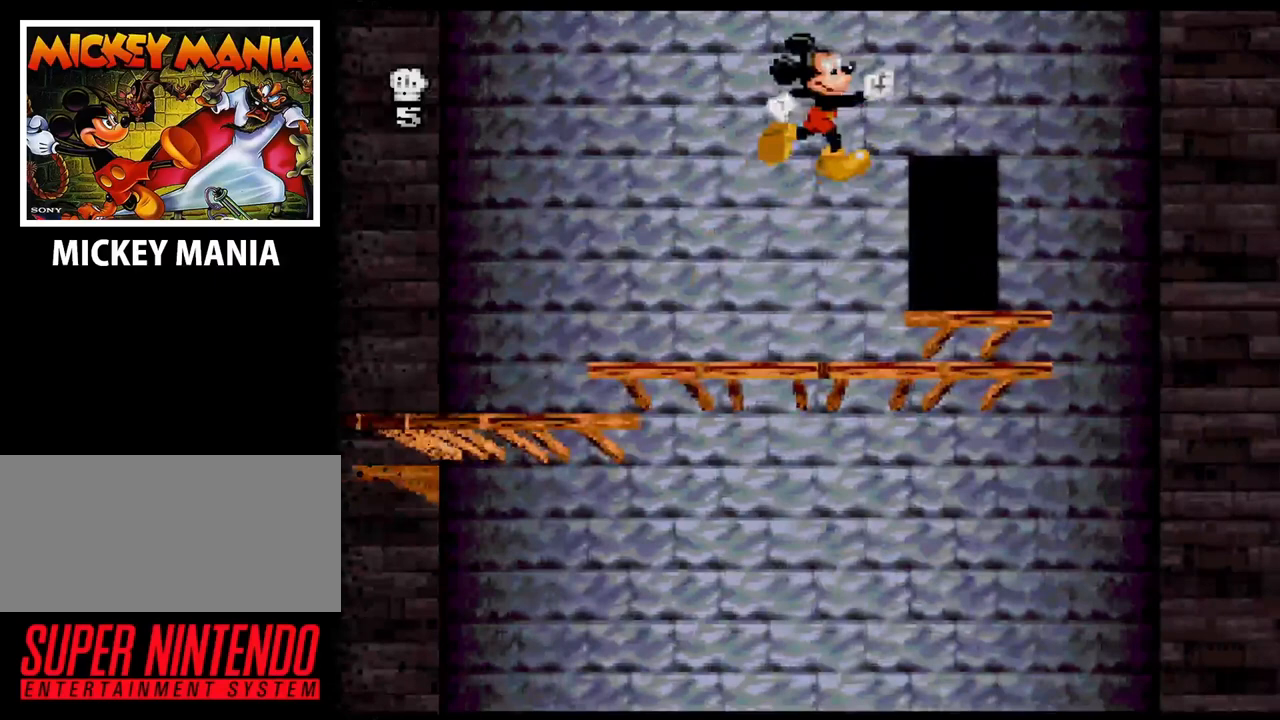
{"buttons": [], "events": [[333, "DPAD_RIGHT", "up"]]}